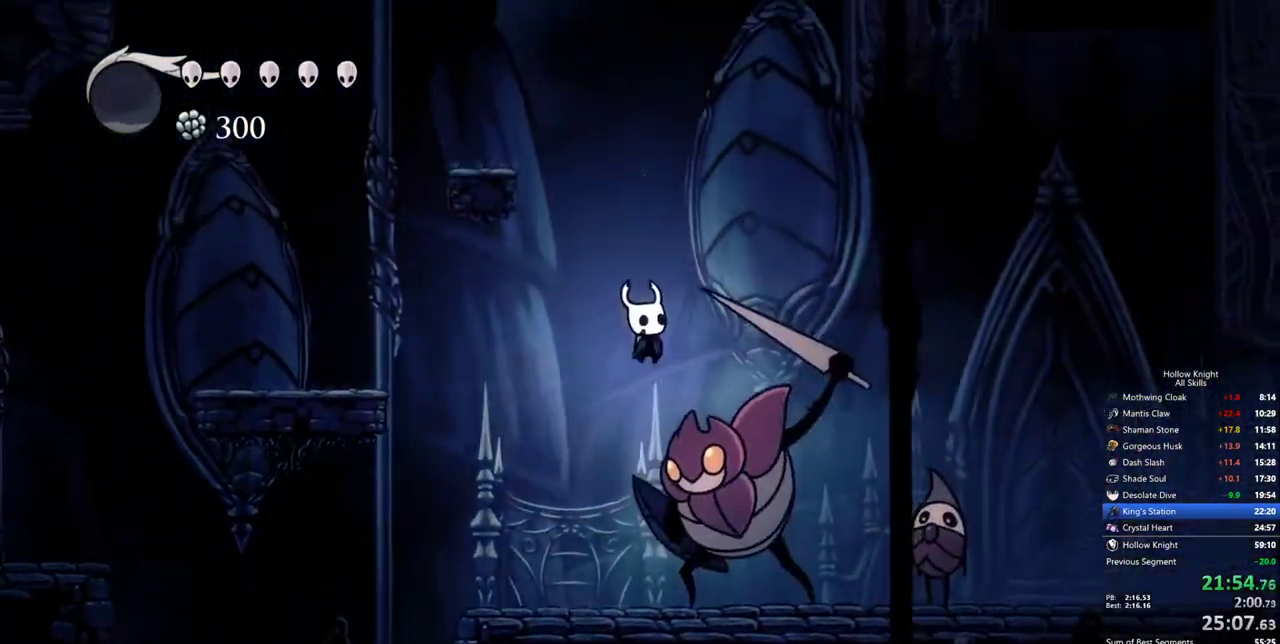
Gameplay with keyboard; each line is a JSON object with the keys held at the frame after it. "events" lists presses ("down") and releases ("up") of "cdash", "dash", "dnail", "down", "heal", "inv", "jump", "left", "nail", "right", "spell" and "up" between this image and that frame as [ms after this image, input, new state], when the widget could be followed in between. No other keys are recorded. Mouse input is not recorded. Key names are as the overlay labels them; some are game actions (e.g. jump) rather than physical keys.
{"keys": ["down", "right"], "events": []}
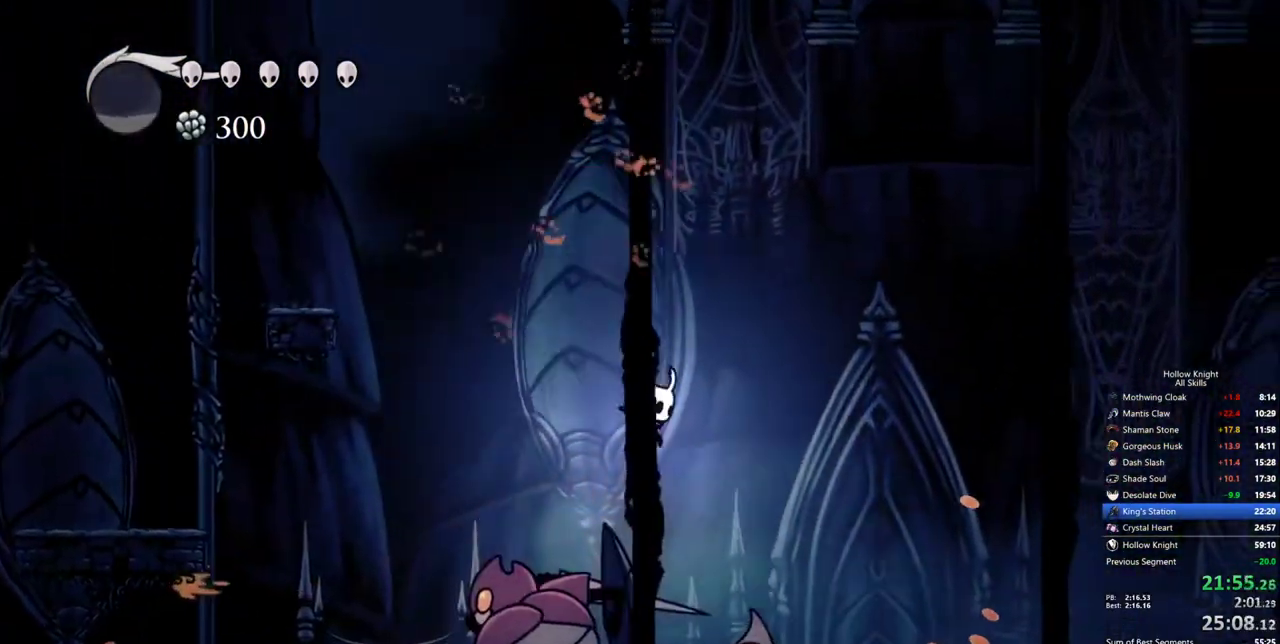
{"keys": ["right"], "events": [[467, "down", "up"]]}
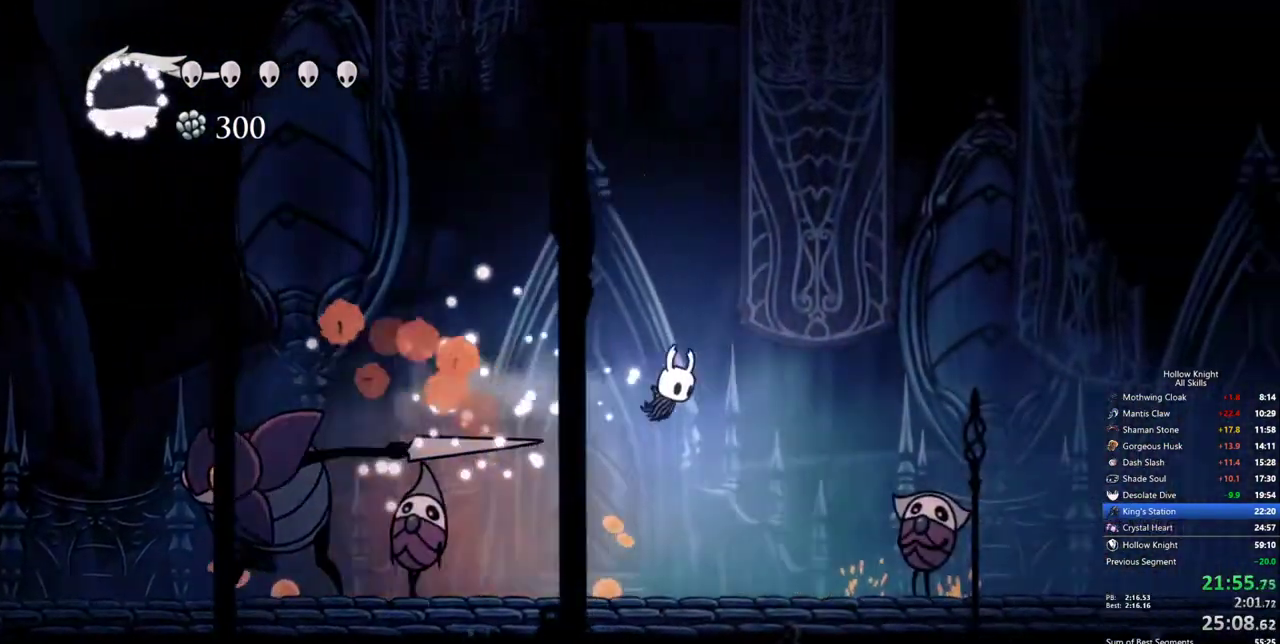
{"keys": ["right"], "events": [[283, "right", "up"], [483, "right", "down"]]}
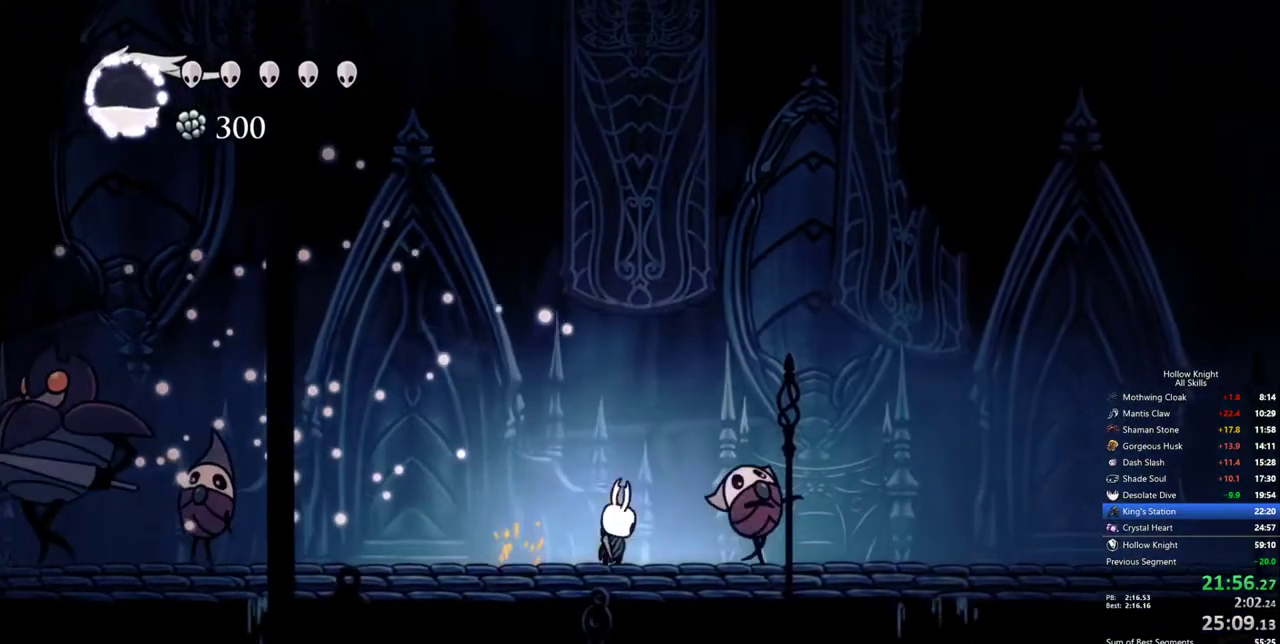
{"keys": [], "events": [[33, "down", "down"], [267, "down", "up"], [450, "right", "up"]]}
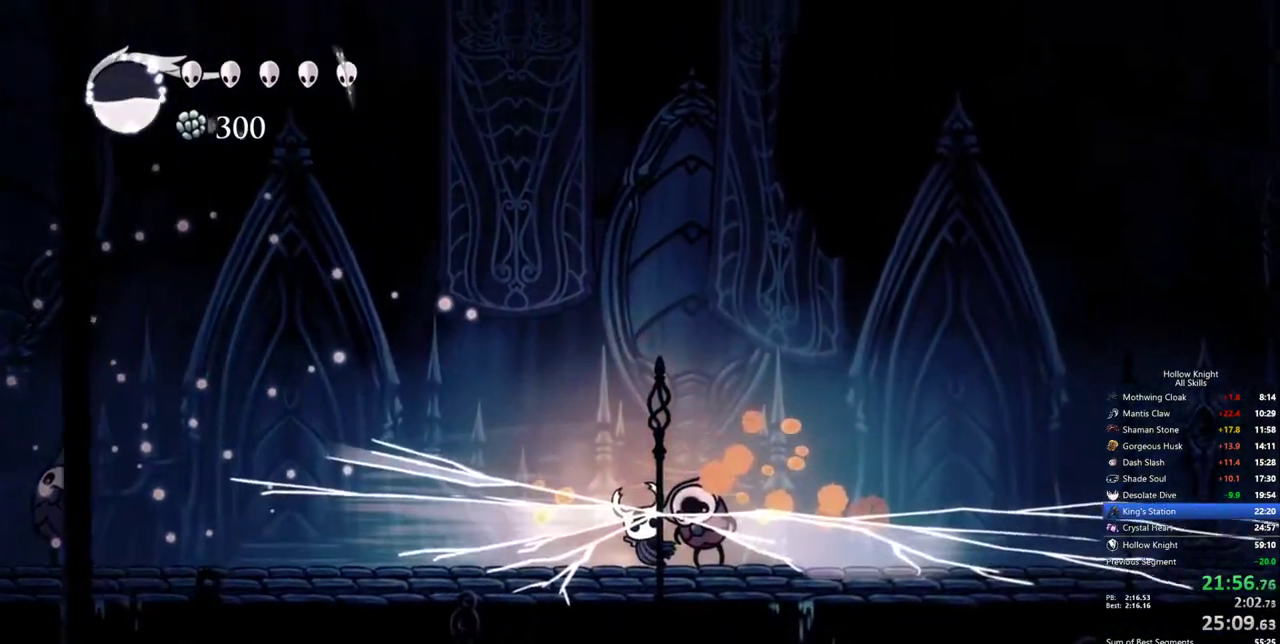
{"keys": ["right"], "events": [[183, "right", "down"]]}
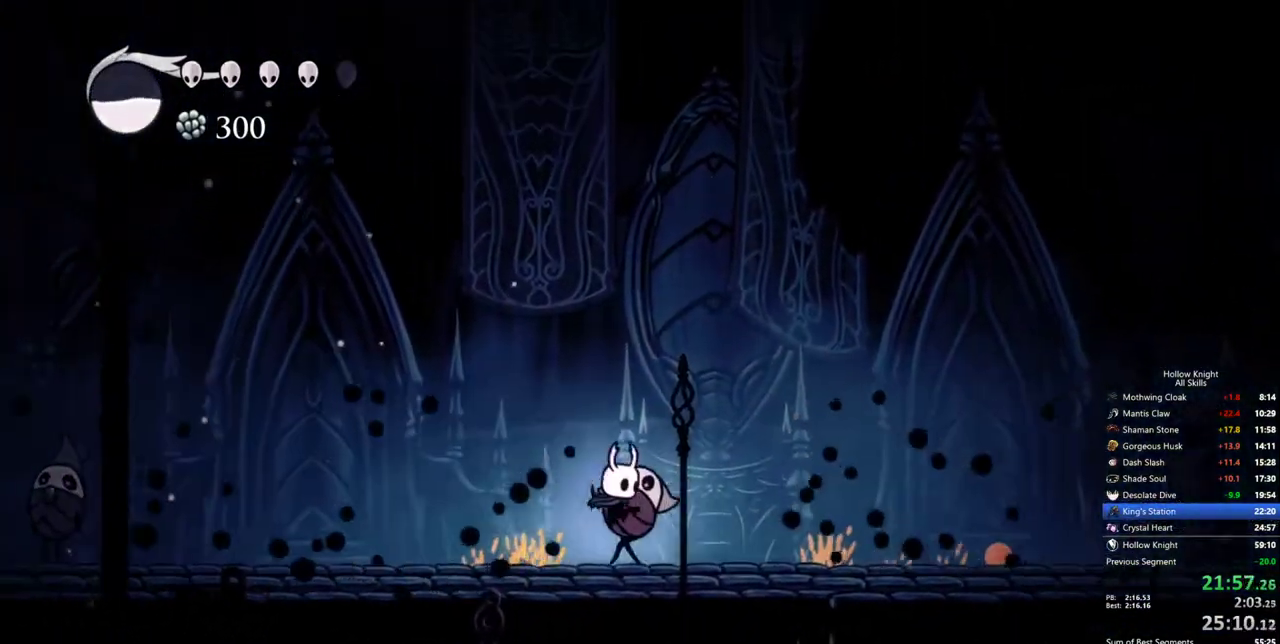
{"keys": ["right"], "events": []}
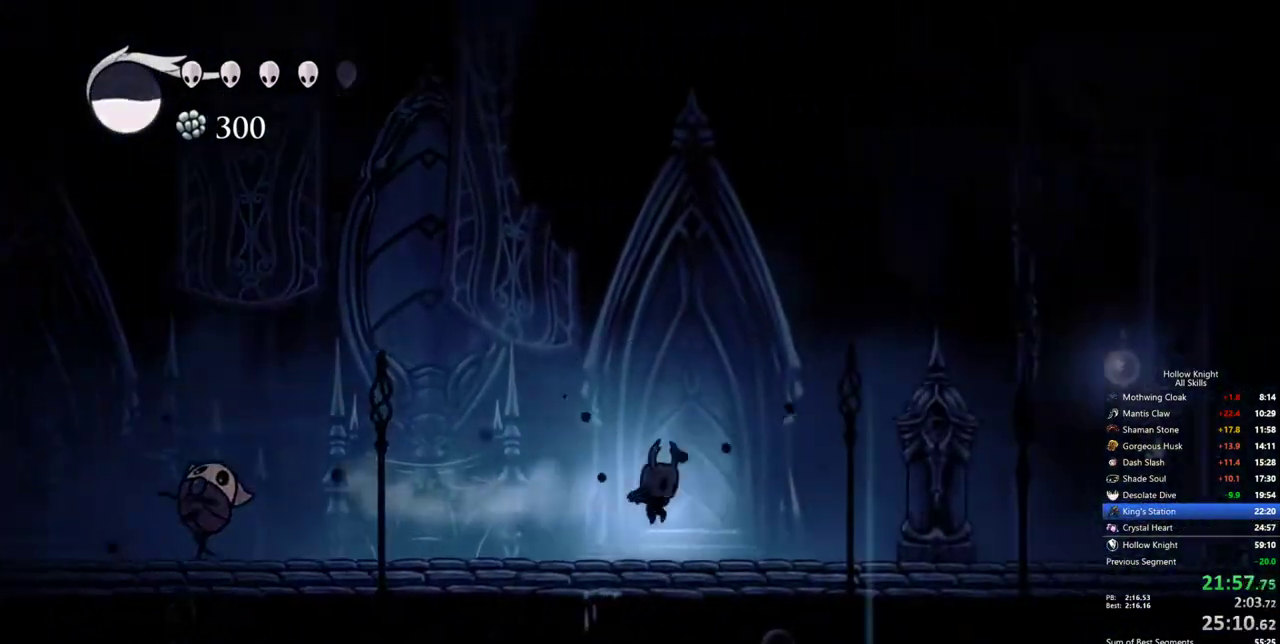
{"keys": ["right"], "events": []}
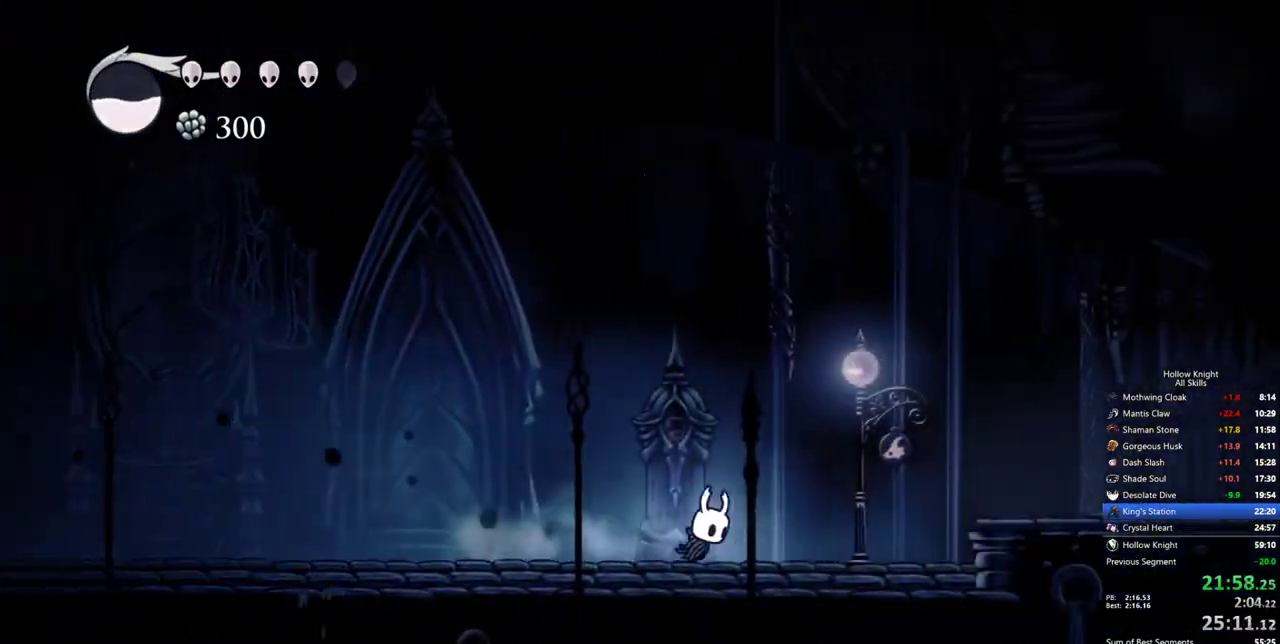
{"keys": ["right"], "events": []}
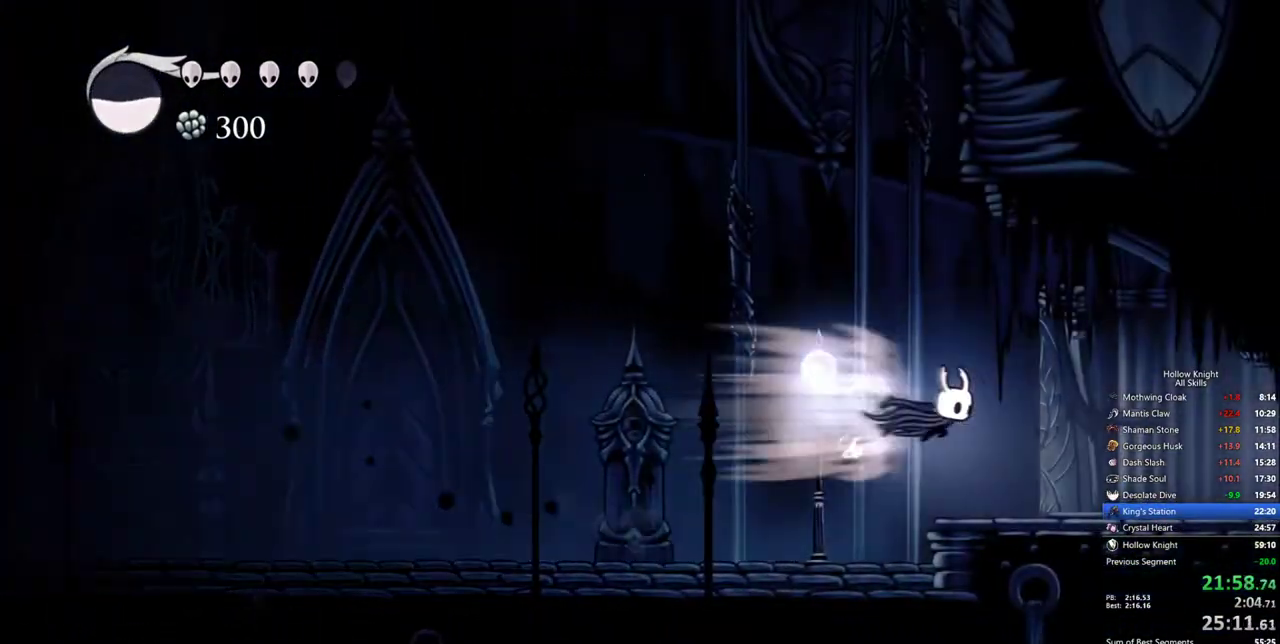
{"keys": ["right"], "events": []}
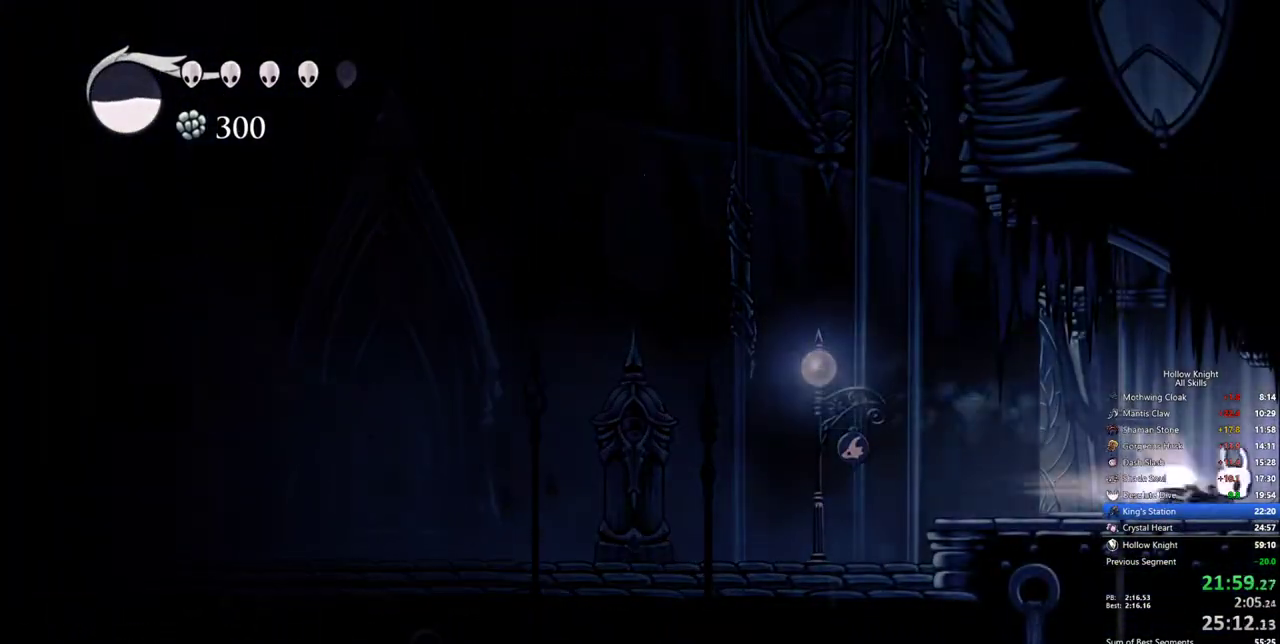
{"keys": [], "events": [[350, "right", "up"]]}
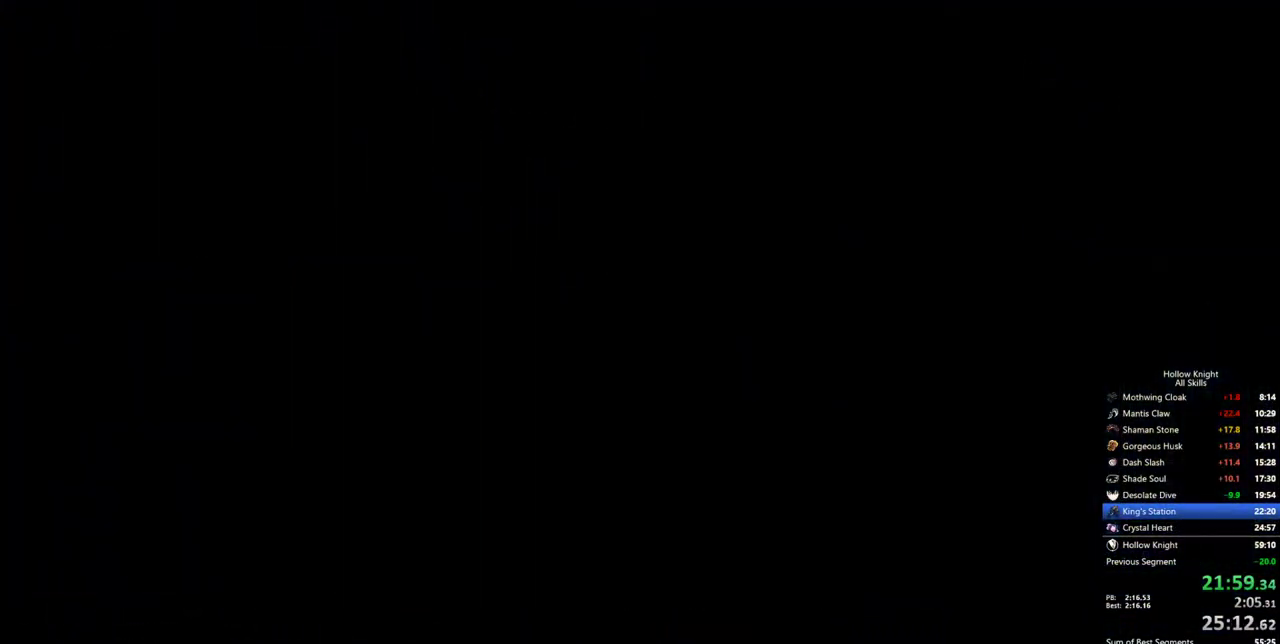
{"keys": [], "events": []}
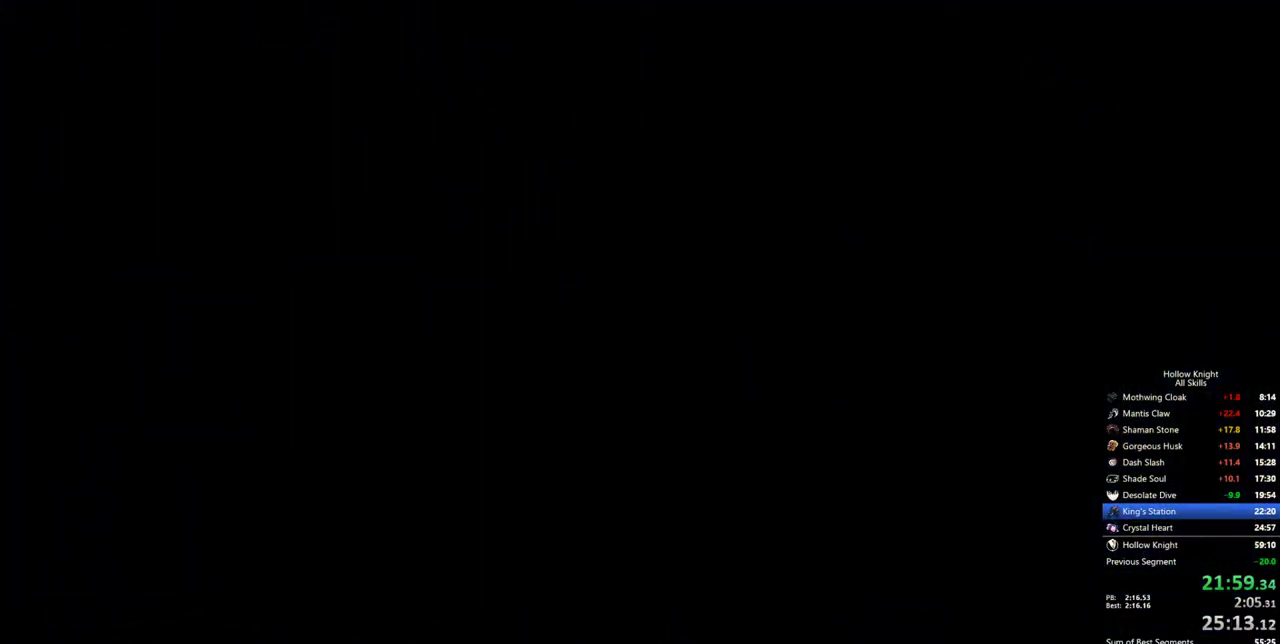
{"keys": ["right"], "events": [[433, "right", "down"]]}
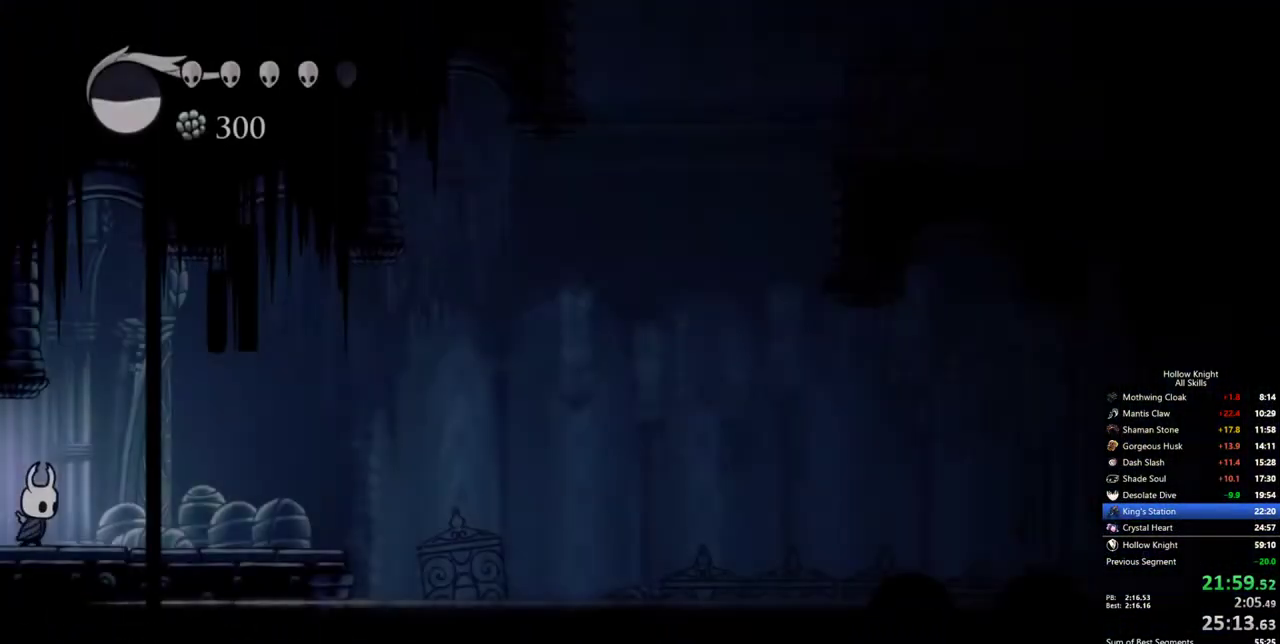
{"keys": ["right"], "events": []}
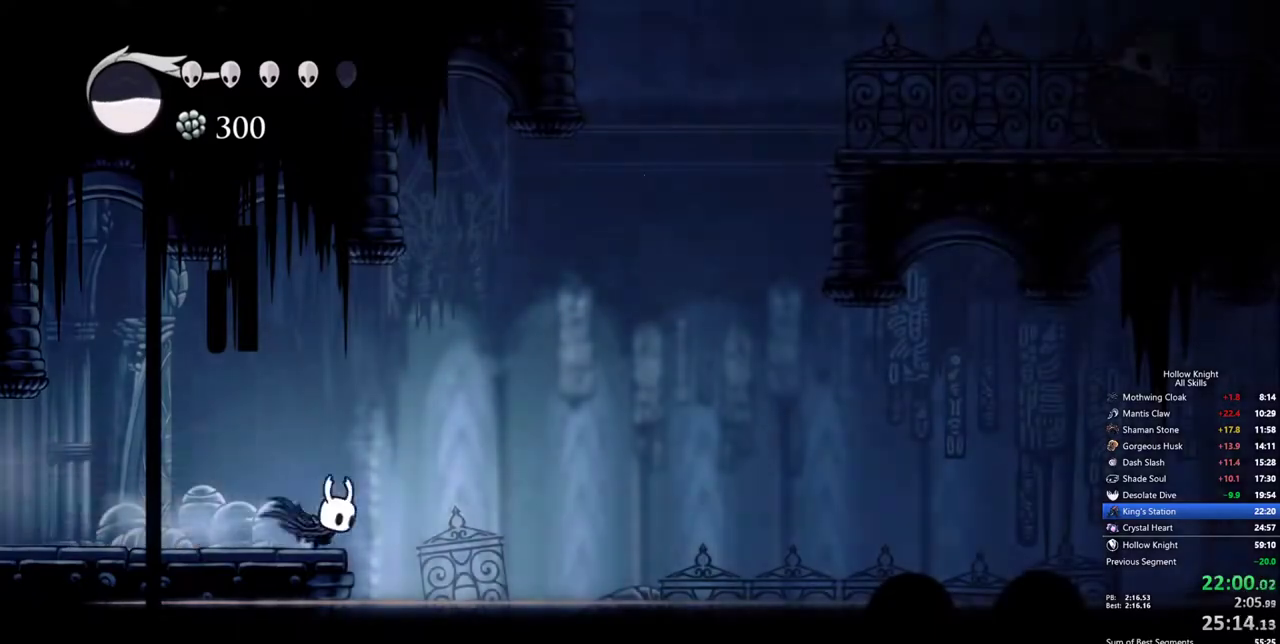
{"keys": ["right"], "events": []}
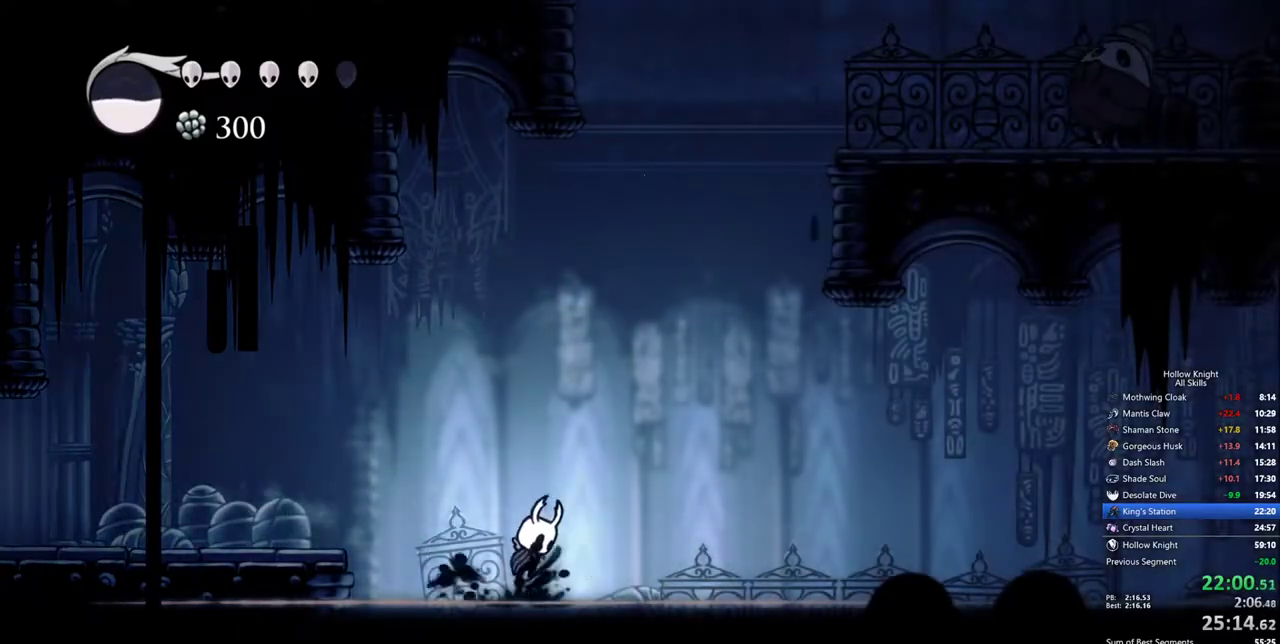
{"keys": ["right"], "events": []}
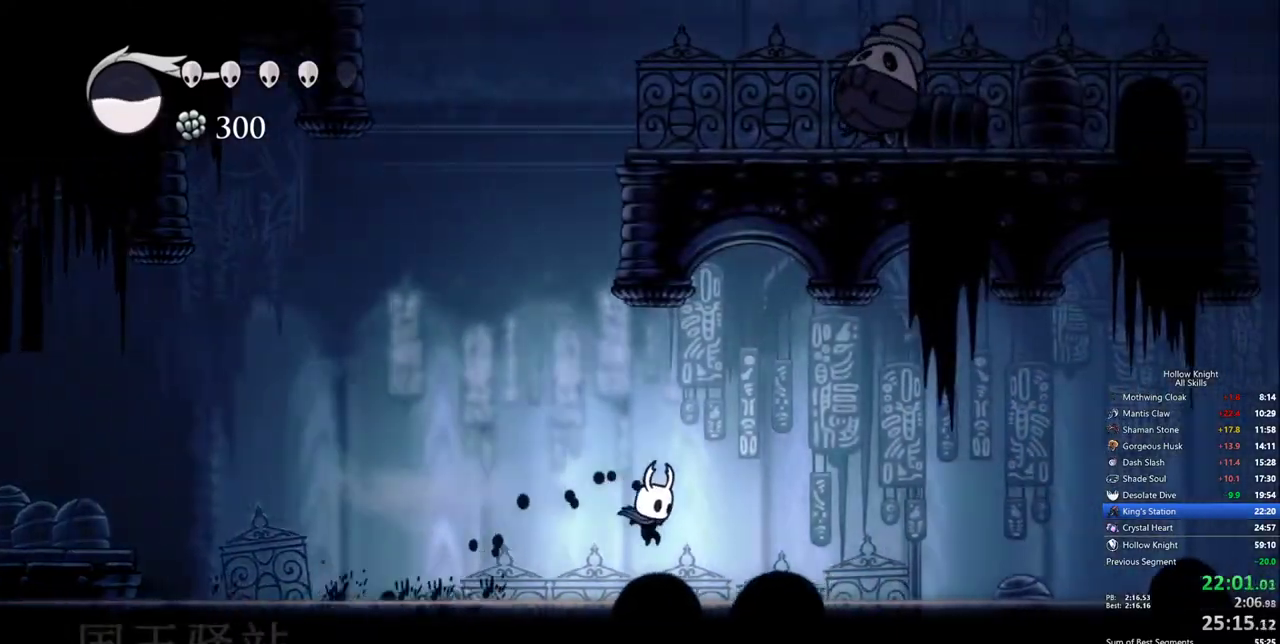
{"keys": ["right"], "events": []}
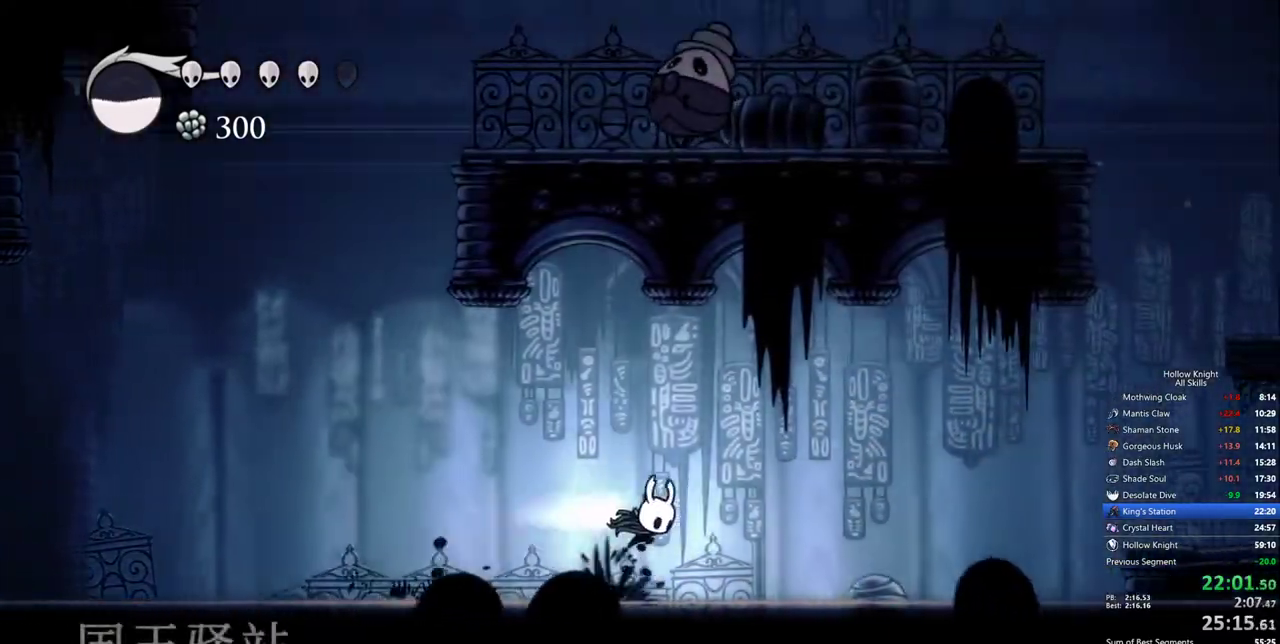
{"keys": ["right"], "events": []}
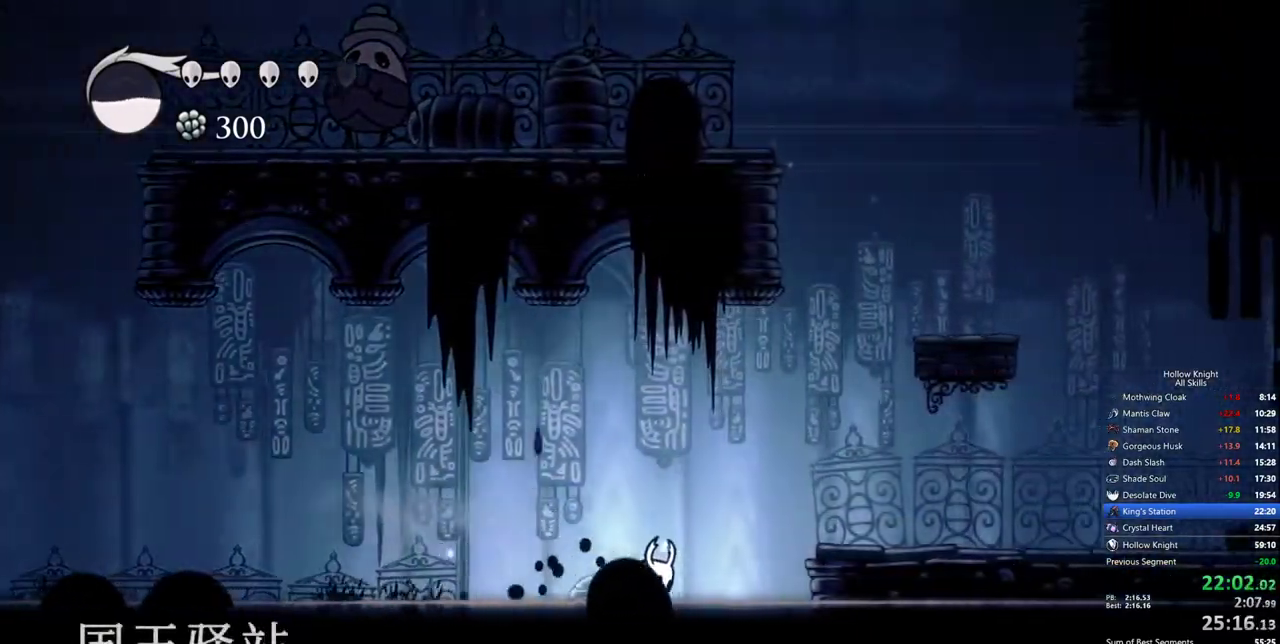
{"keys": ["right"], "events": []}
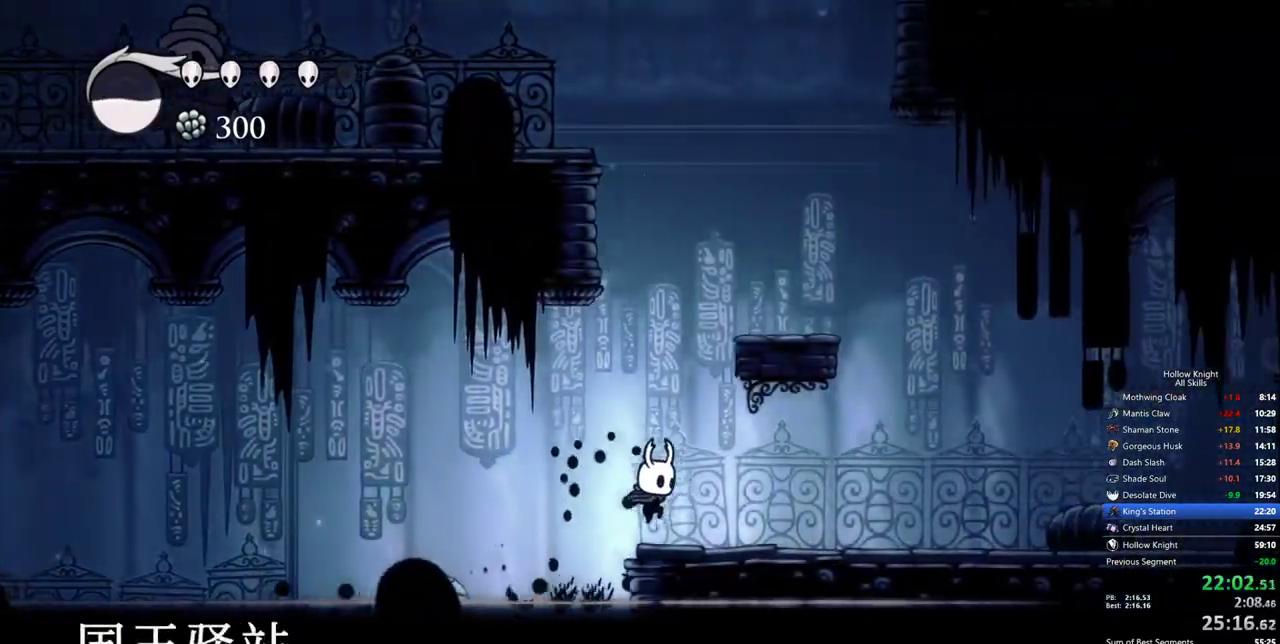
{"keys": ["right"], "events": [[117, "right", "up"], [350, "right", "down"]]}
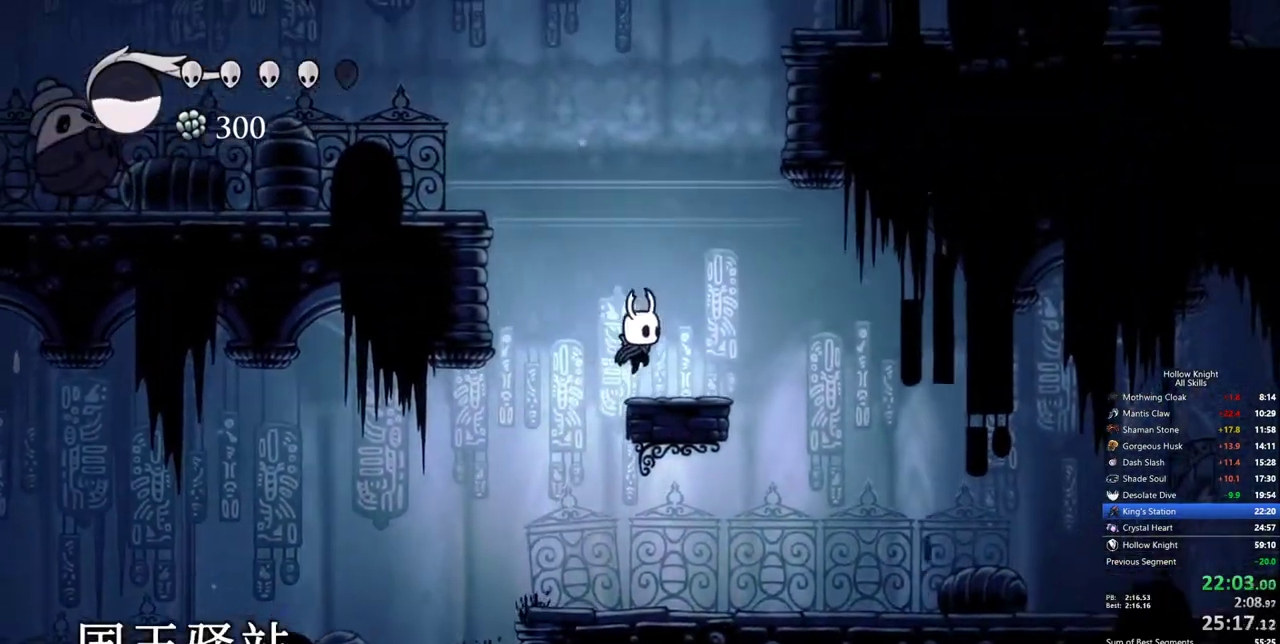
{"keys": ["right"], "events": [[183, "right", "up"], [467, "right", "down"]]}
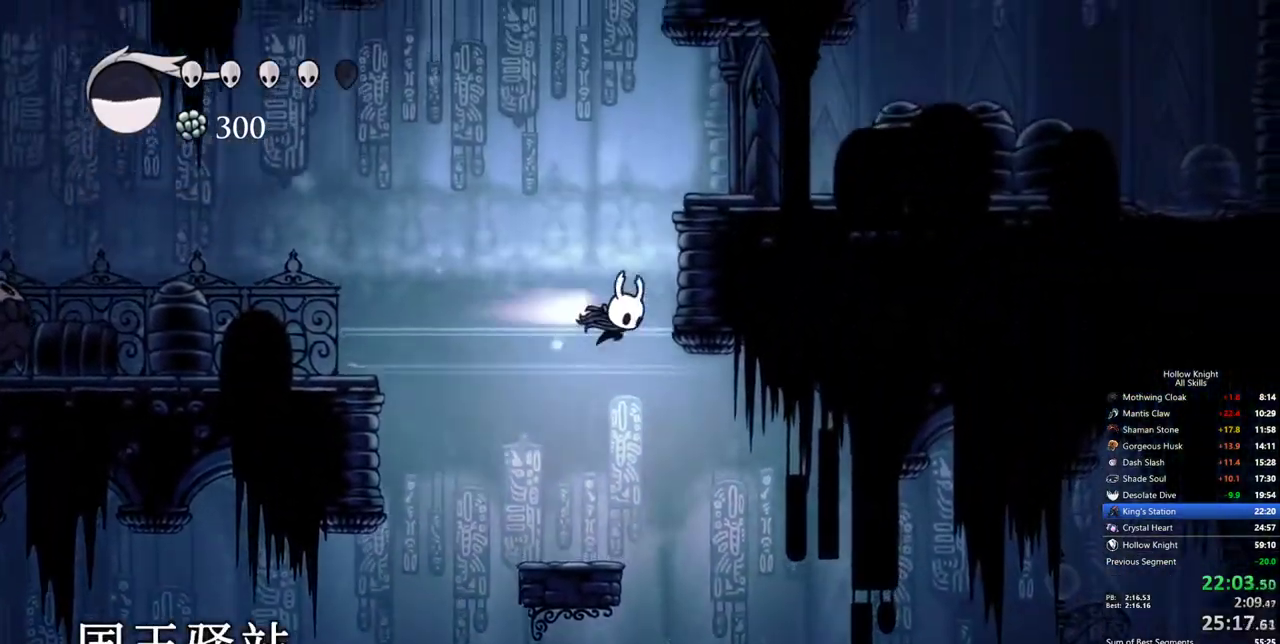
{"keys": ["right"], "events": []}
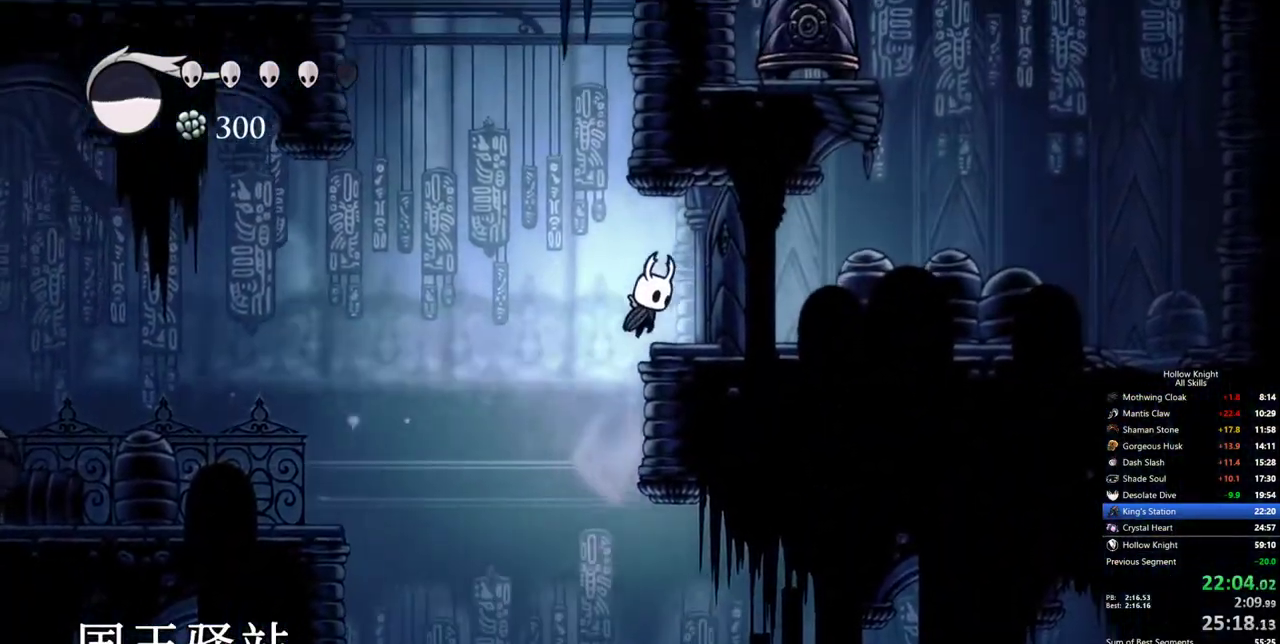
{"keys": ["left"], "events": [[117, "left", "down"], [217, "right", "up"]]}
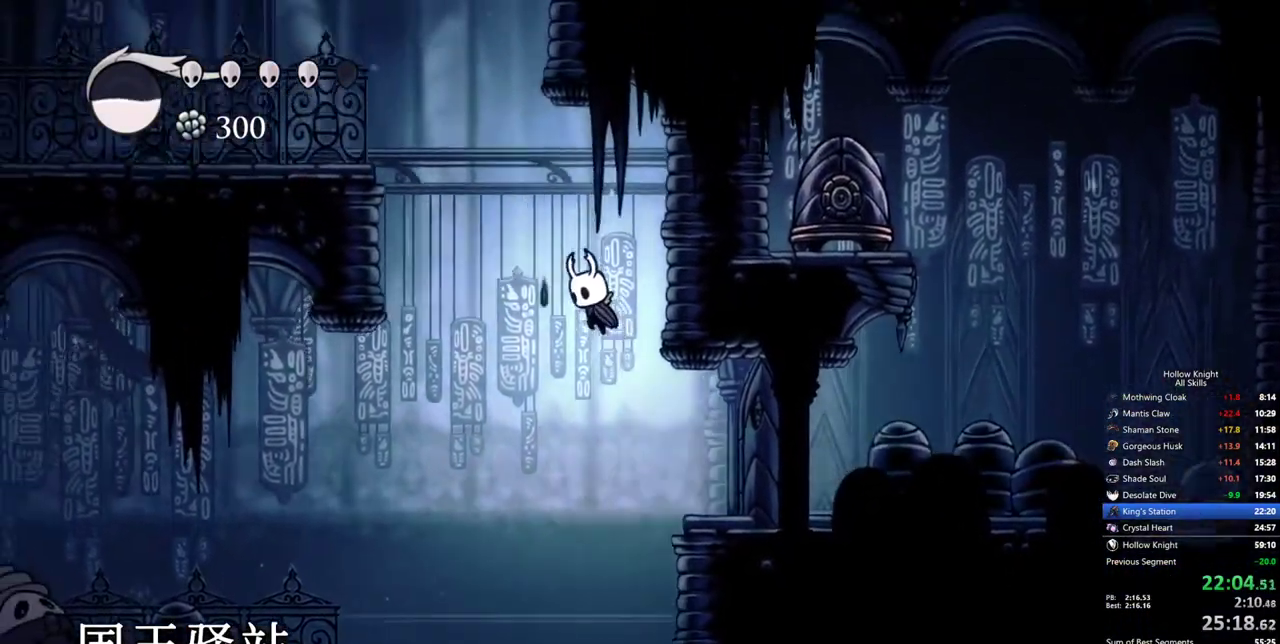
{"keys": ["left"], "events": []}
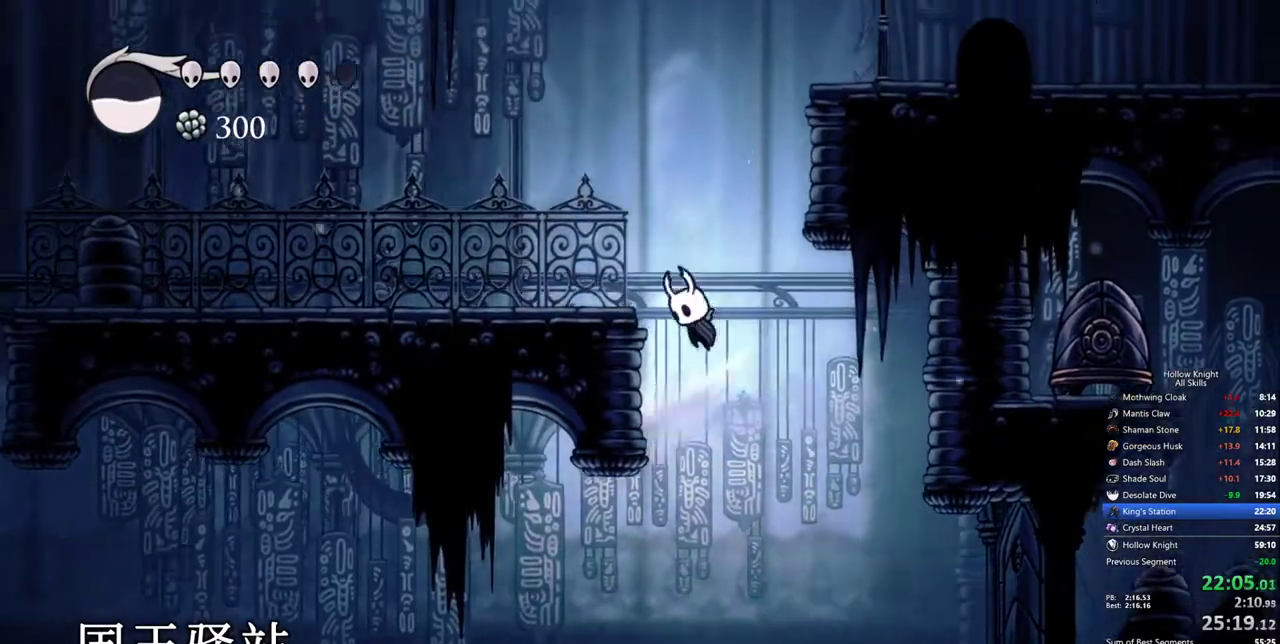
{"keys": ["right"], "events": [[300, "left", "up"], [383, "right", "down"]]}
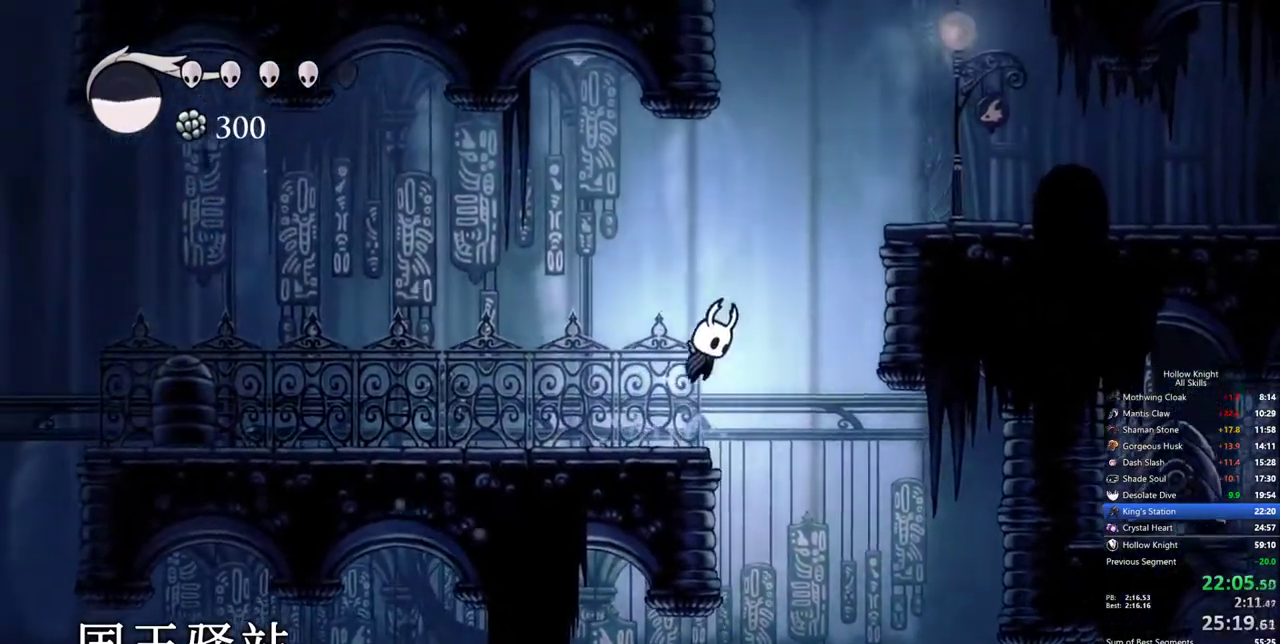
{"keys": ["right"], "events": []}
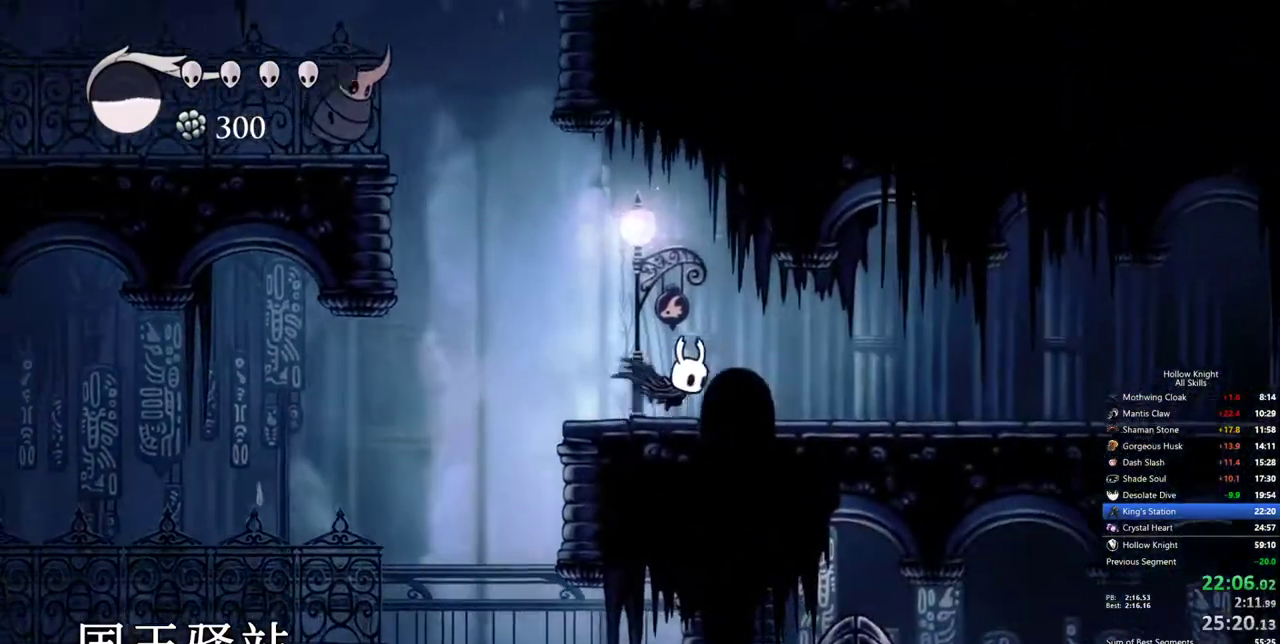
{"keys": ["right"], "events": []}
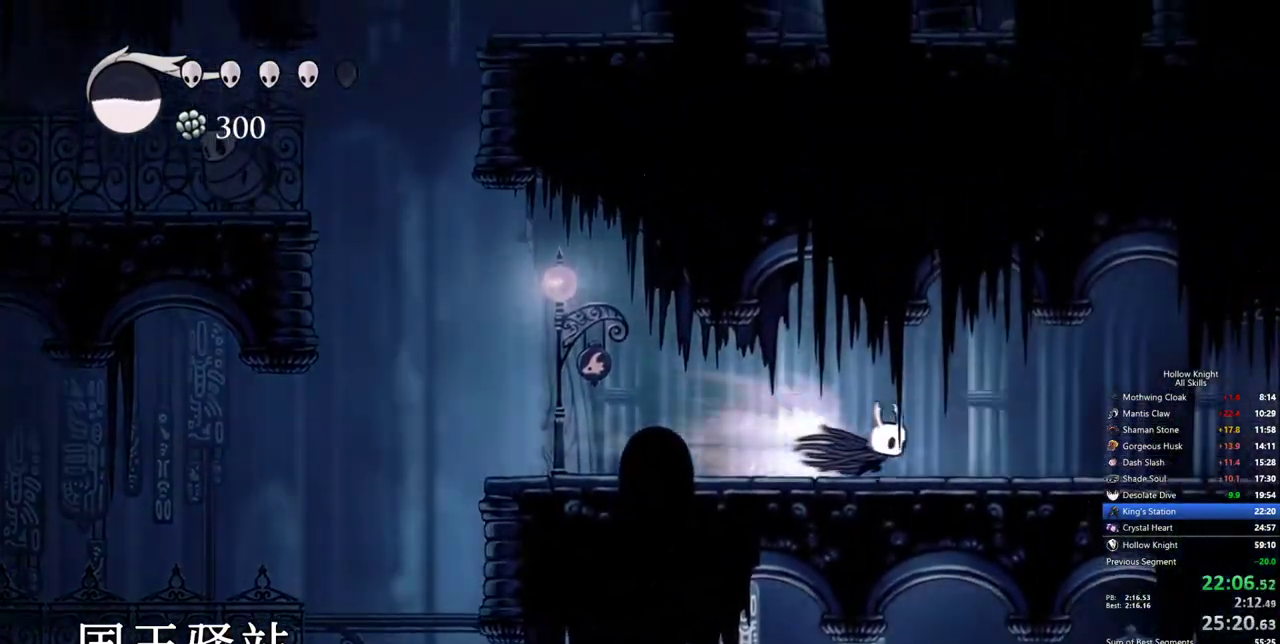
{"keys": ["right"], "events": []}
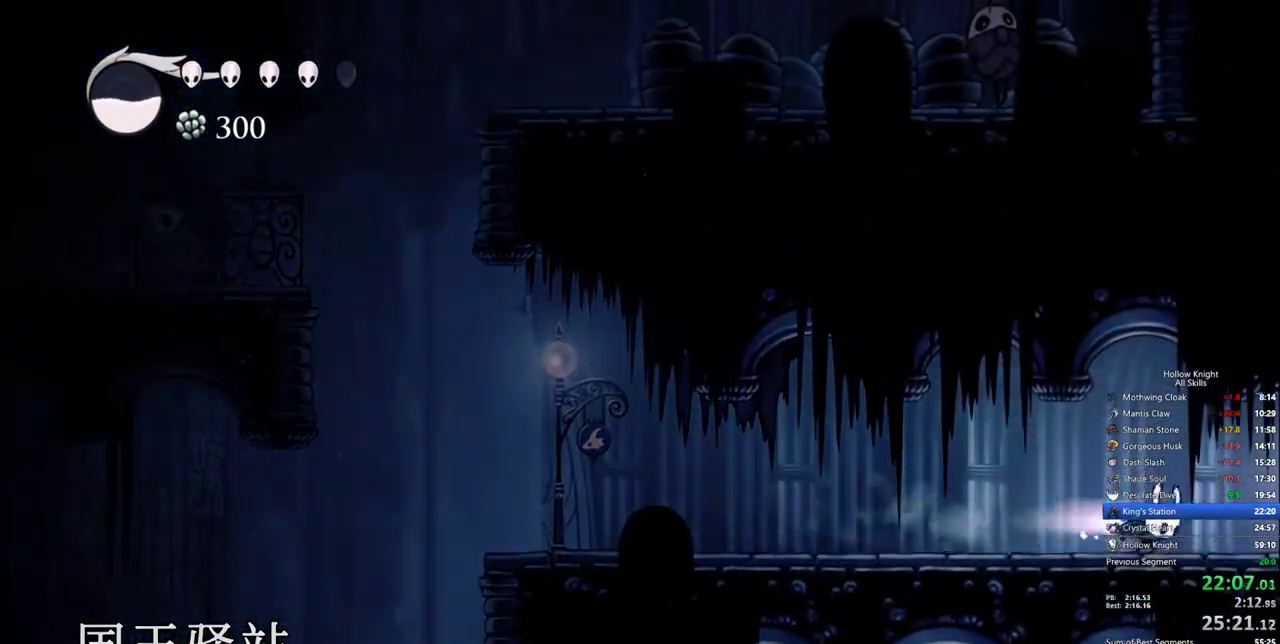
{"keys": ["right"], "events": []}
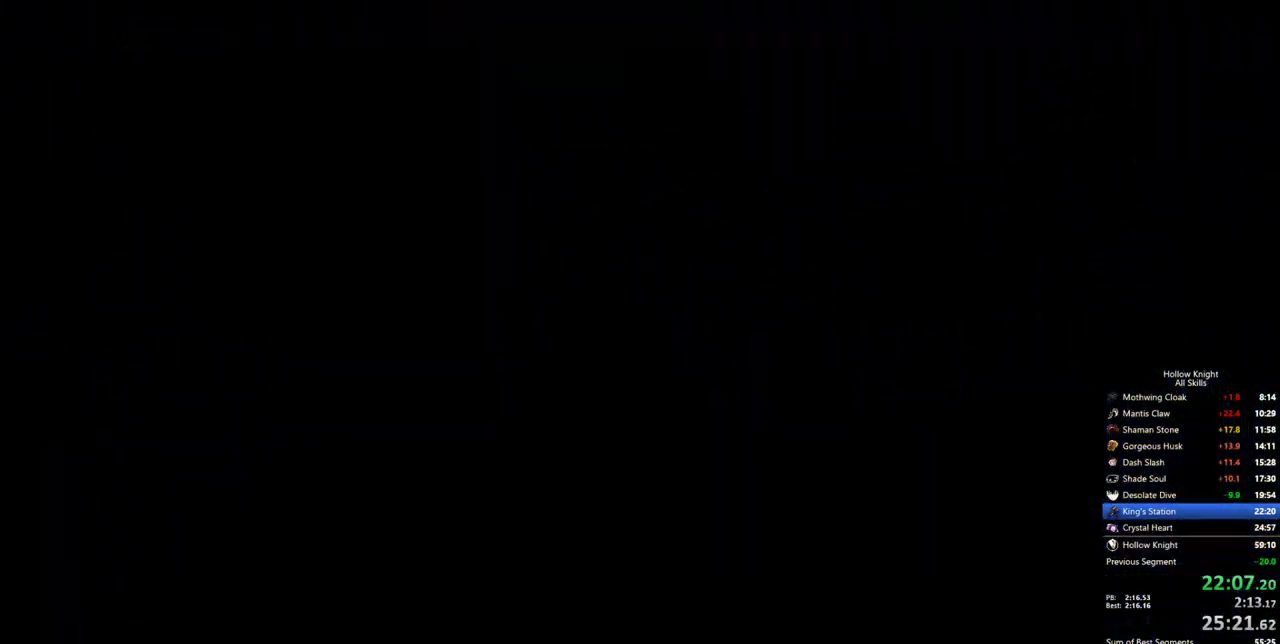
{"keys": ["right"], "events": []}
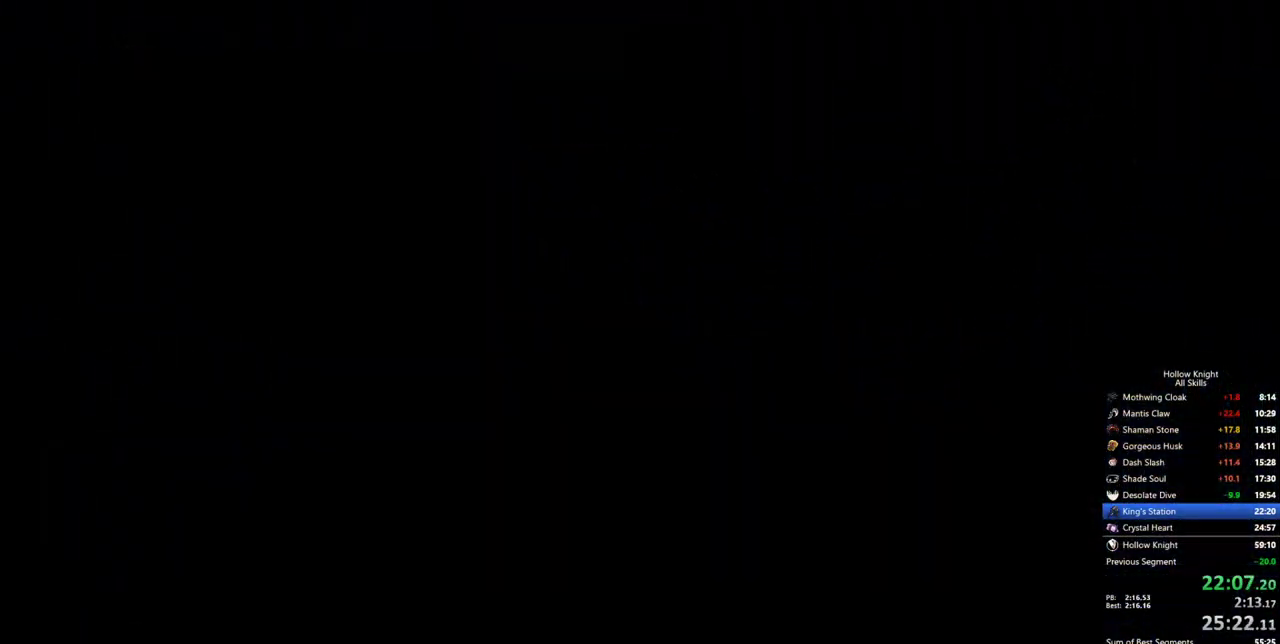
{"keys": ["right"], "events": []}
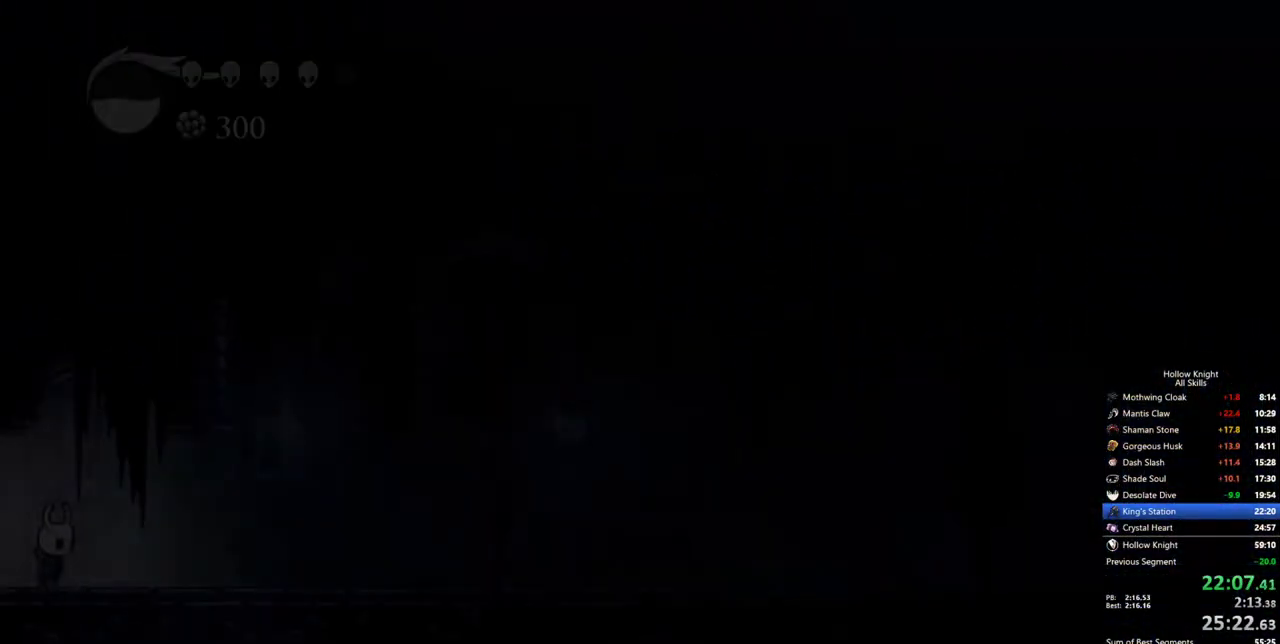
{"keys": ["right"], "events": []}